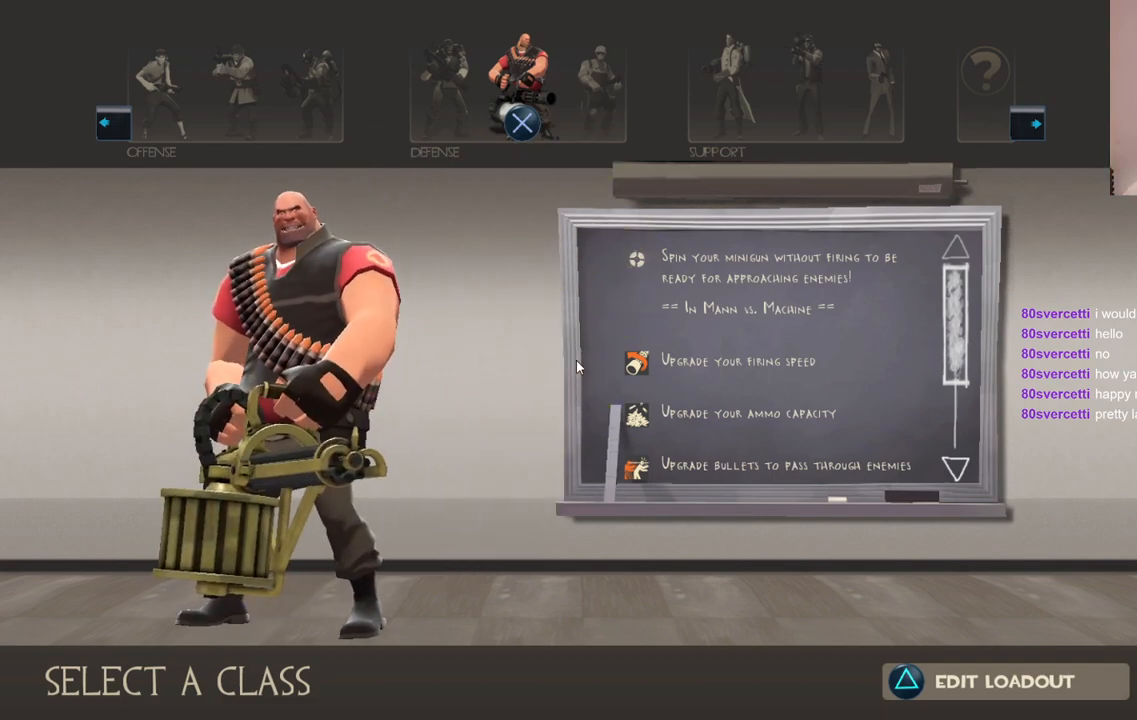
Gameplay with a controller (PlayStation layout); each line is a JSON object with the inputs held at the frame after it. "events" lists button and stick changes between this image and that frame as [ms after this image, input, new state], when the widget could be followed in between.
{"buttons": [], "left_stick": "center", "right_stick": "center", "events": [[267, "CROSS", "down"], [383, "CROSS", "up"]]}
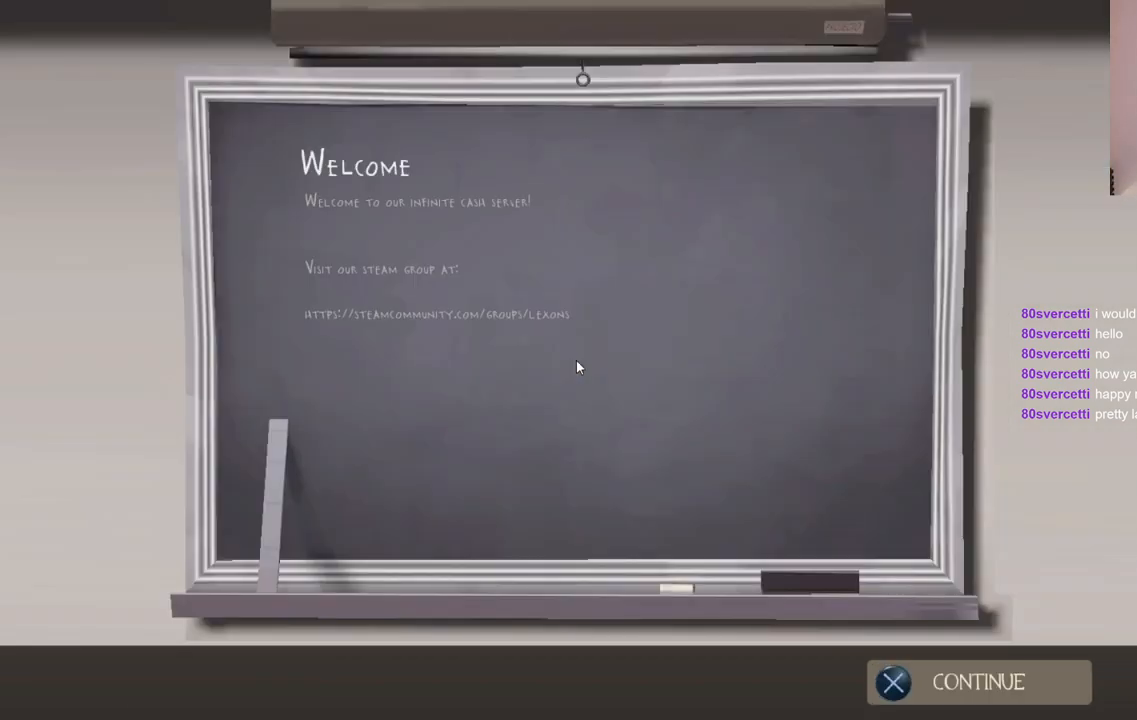
{"buttons": [], "left_stick": "center", "right_stick": "center", "events": []}
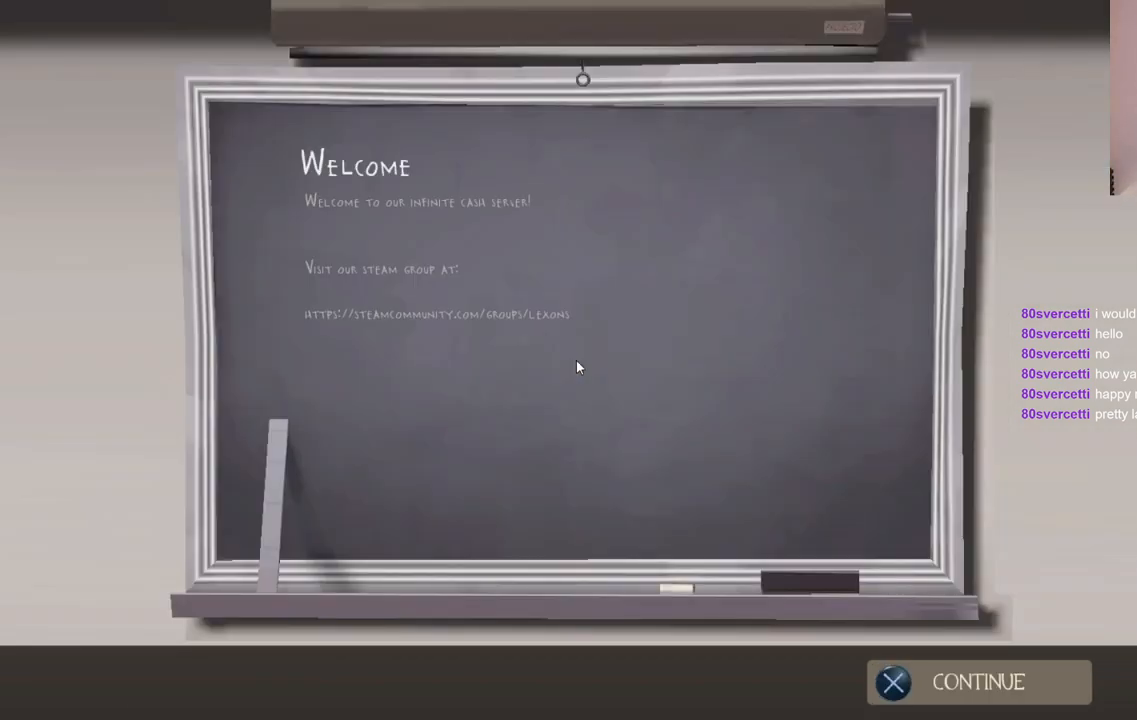
{"buttons": [], "left_stick": "center", "right_stick": "center", "events": [[333, "CROSS", "down"], [433, "CROSS", "up"]]}
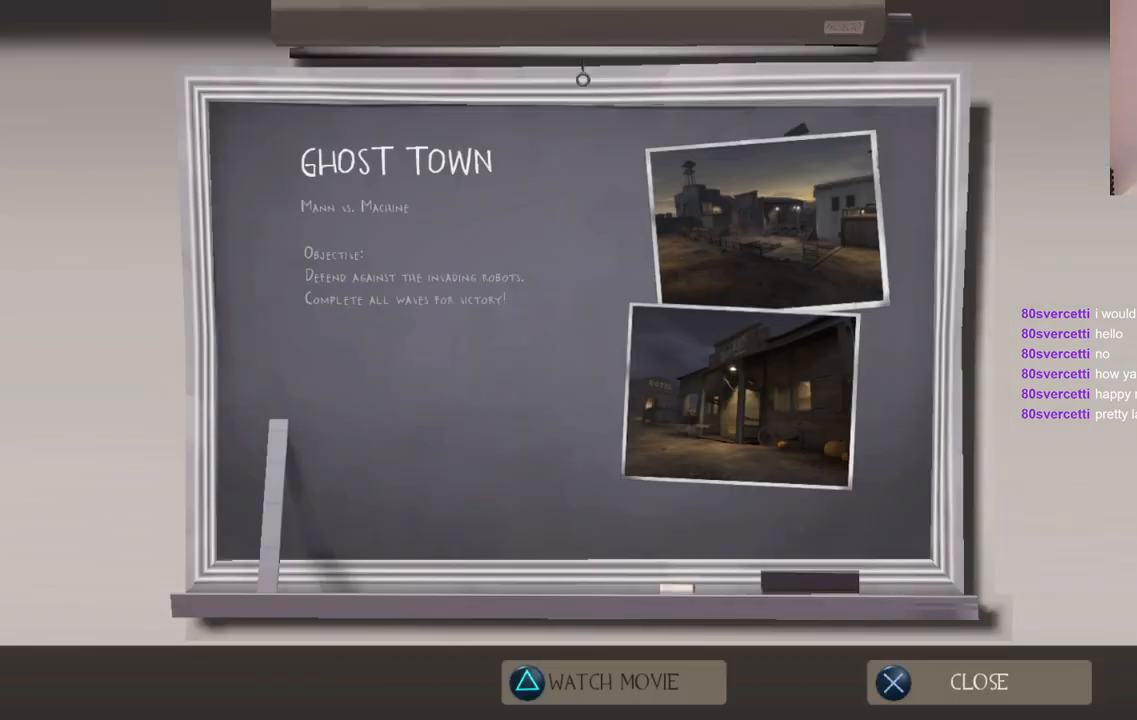
{"buttons": [], "left_stick": "center", "right_stick": "center", "events": []}
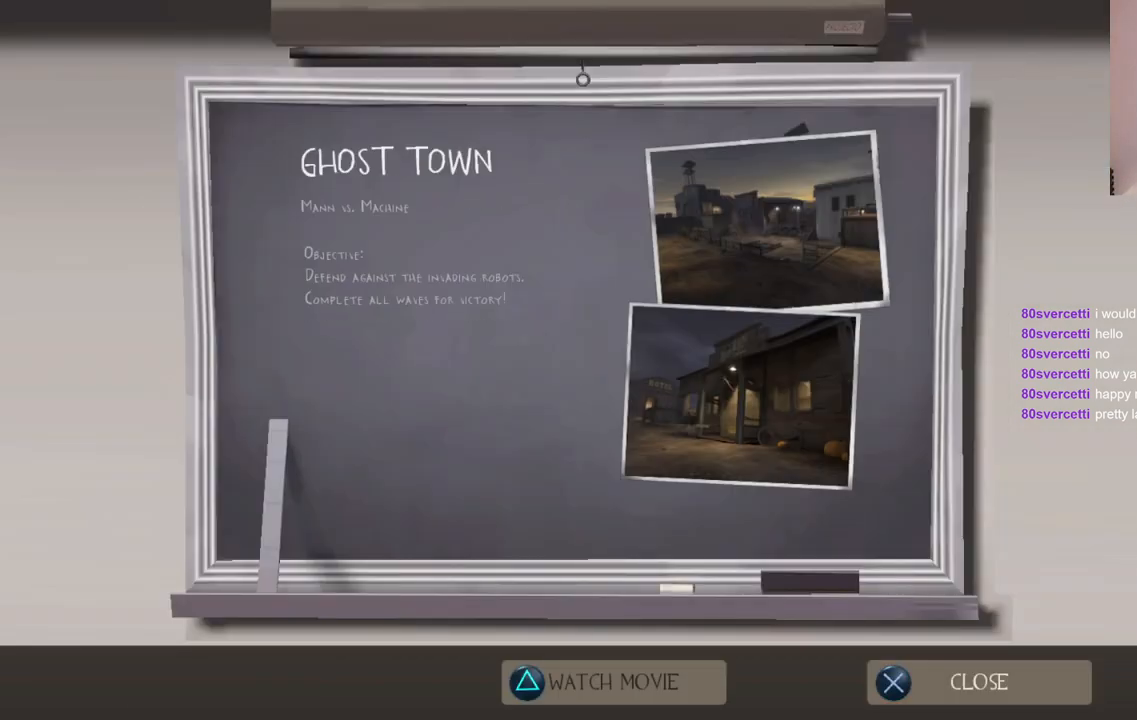
{"buttons": [], "left_stick": "center", "right_stick": "center", "events": [[83, "CROSS", "down"], [183, "CROSS", "up"]]}